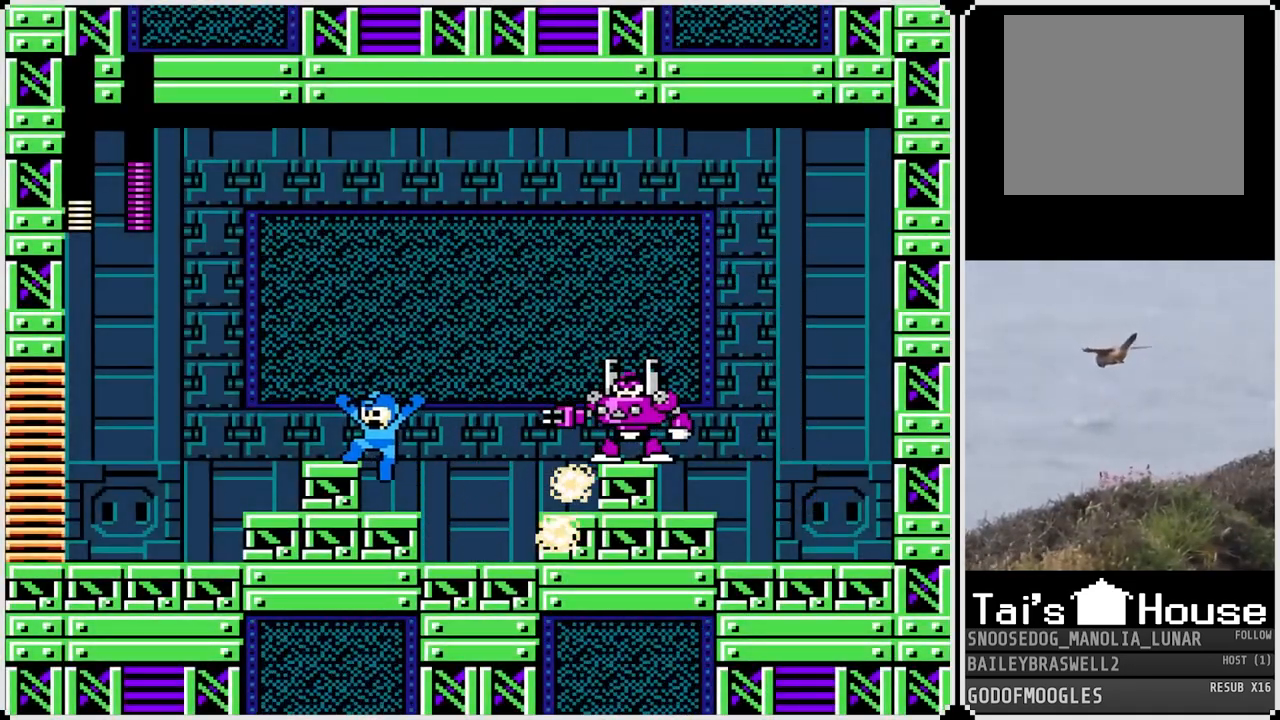
Gameplay with a controller (PlayStation layout); each line is a JSON object with the inputs held at the frame after it. "events" lists button and stick changes between this image and that frame as [ms after this image, input, new state], when the widget could be followed in between.
{"buttons": ["CROSS", "SQUARE"], "left_stick": "center", "right_stick": "center", "events": [[117, "DPAD_LEFT", "up"], [133, "DPAD_RIGHT", "down"], [150, "SQUARE", "down"], [200, "DPAD_RIGHT", "up"], [250, "SQUARE", "up"], [317, "SQUARE", "down"], [384, "SQUARE", "up"], [450, "SQUARE", "down"], [484, "CROSS", "down"]]}
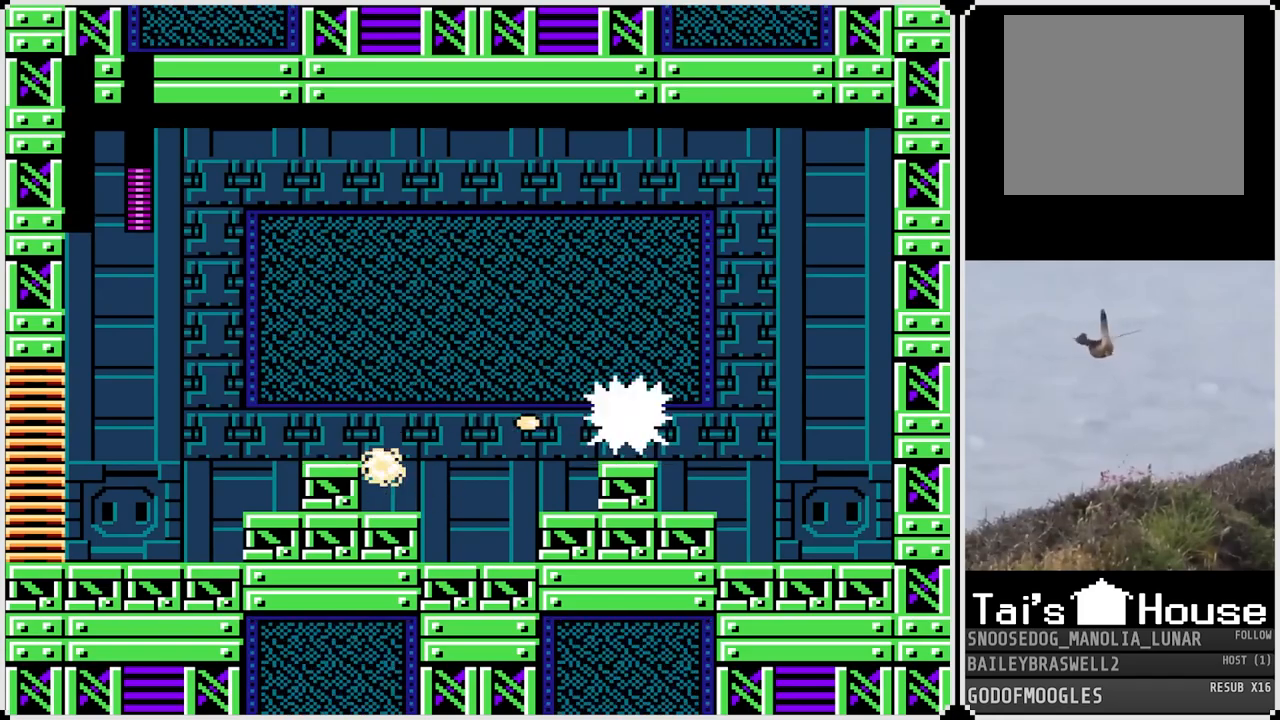
{"buttons": [], "left_stick": "center", "right_stick": "center", "events": [[217, "CROSS", "up"], [217, "SQUARE", "up"]]}
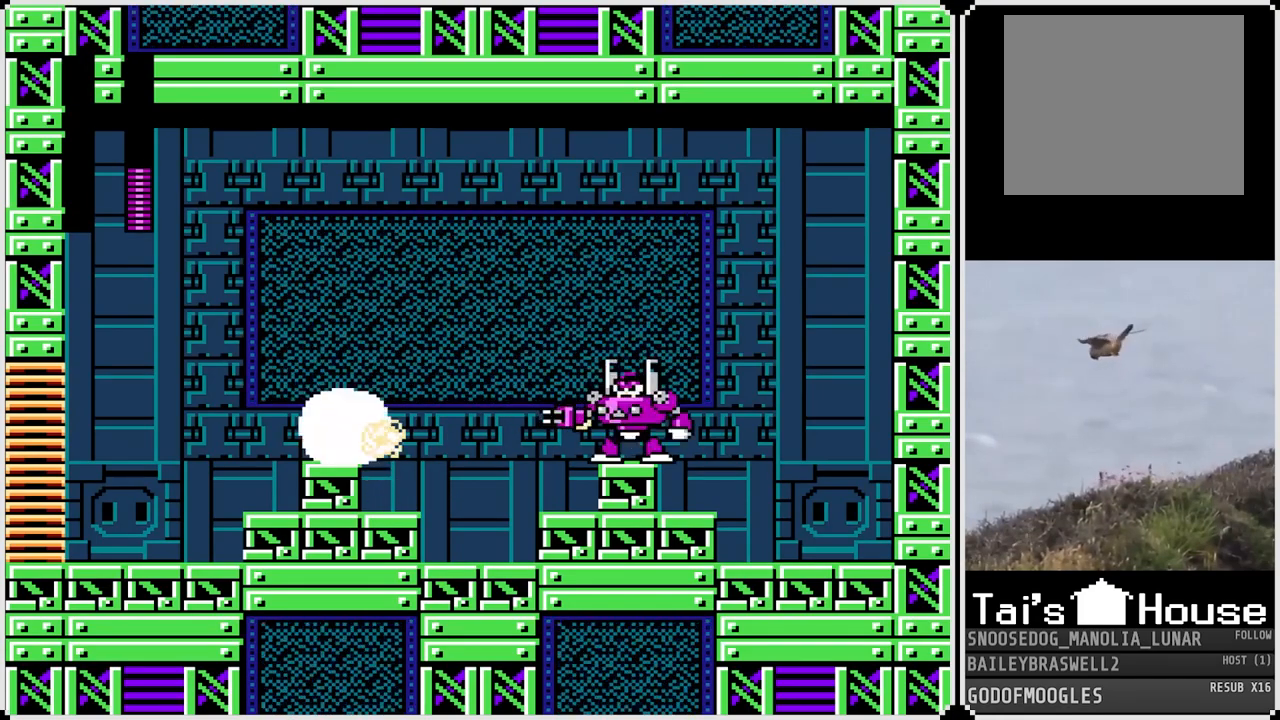
{"buttons": [], "left_stick": "center", "right_stick": "center", "events": [[217, "SQUARE", "down"], [267, "CROSS", "down"], [350, "SQUARE", "up"], [367, "CROSS", "up"]]}
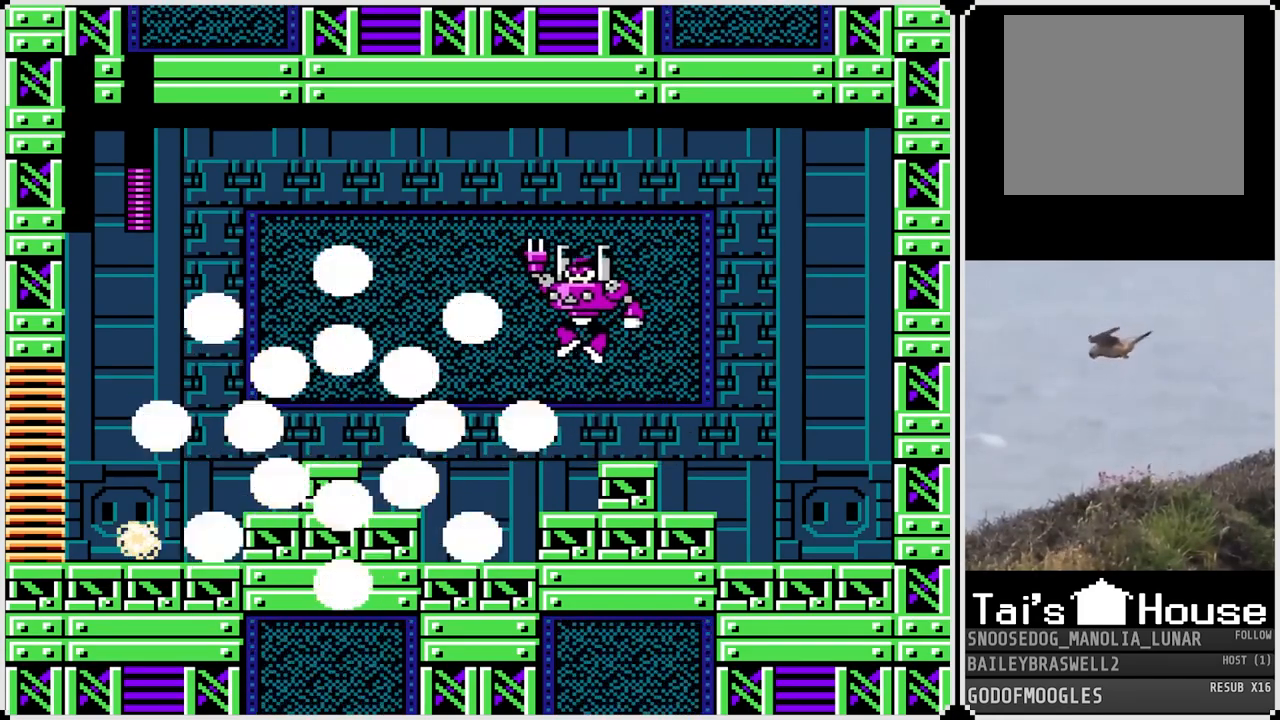
{"buttons": [], "left_stick": "center", "right_stick": "center", "events": []}
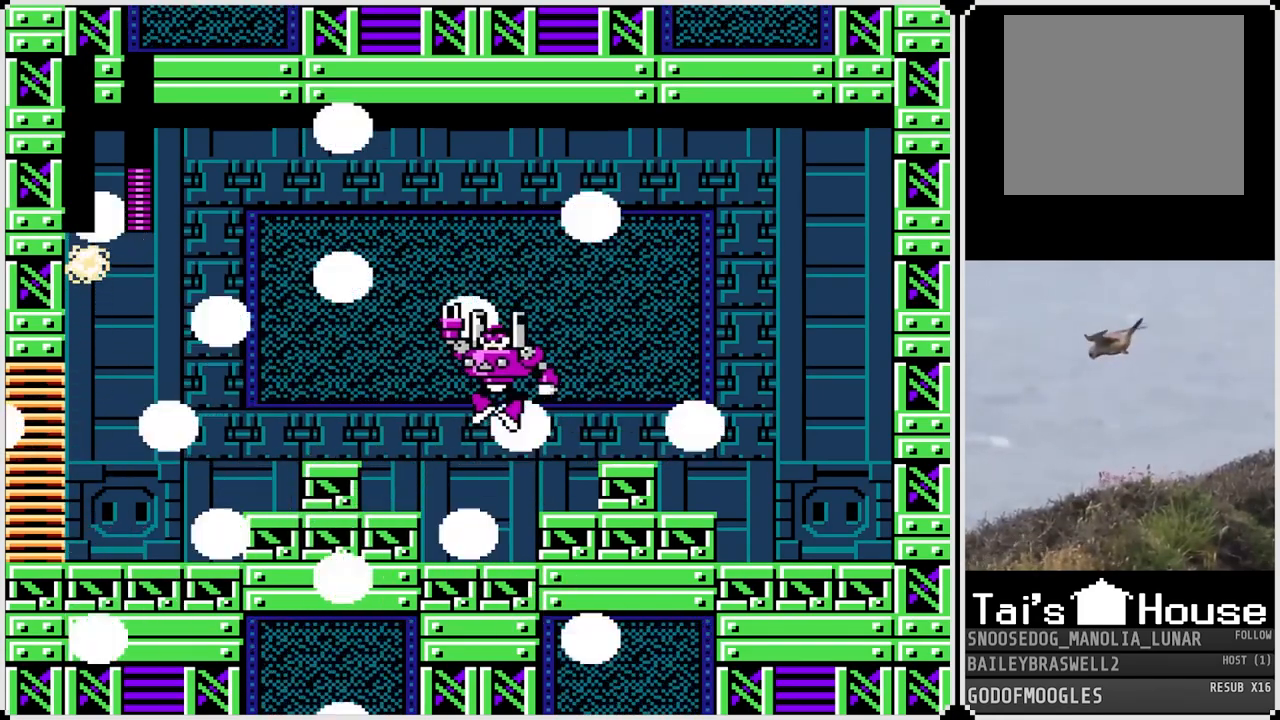
{"buttons": [], "left_stick": "center", "right_stick": "center", "events": []}
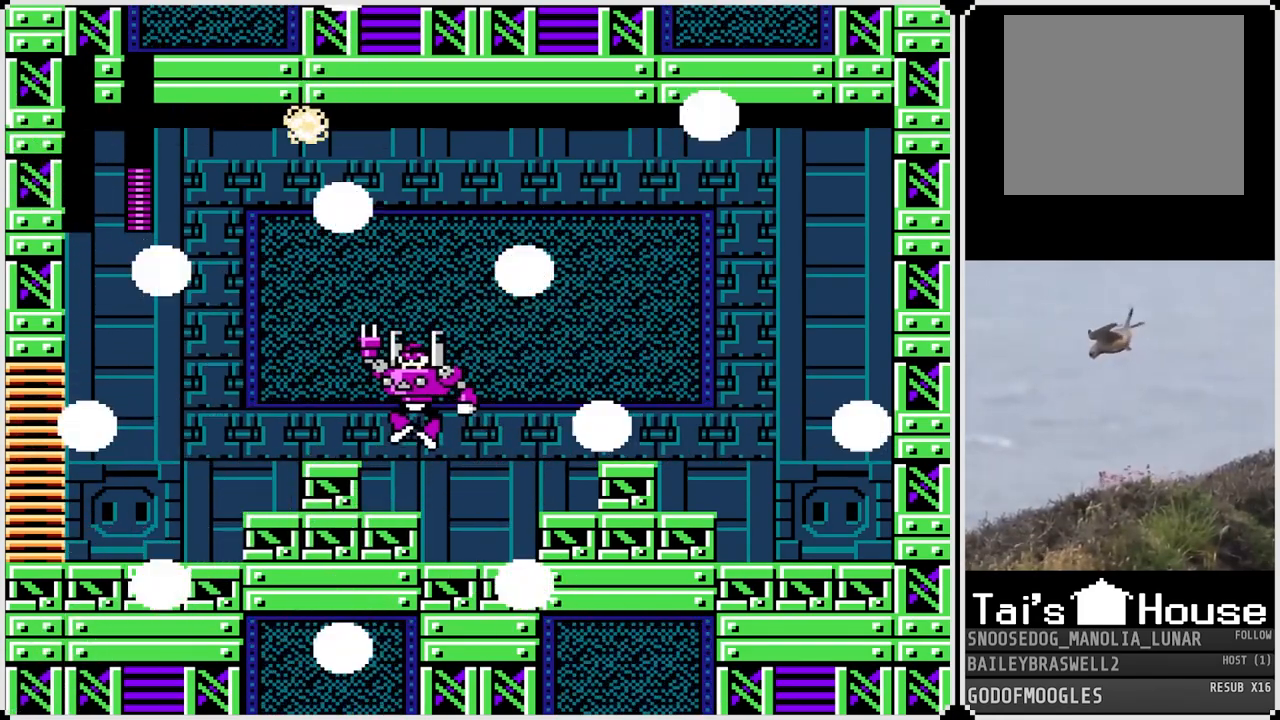
{"buttons": [], "left_stick": "center", "right_stick": "center", "events": []}
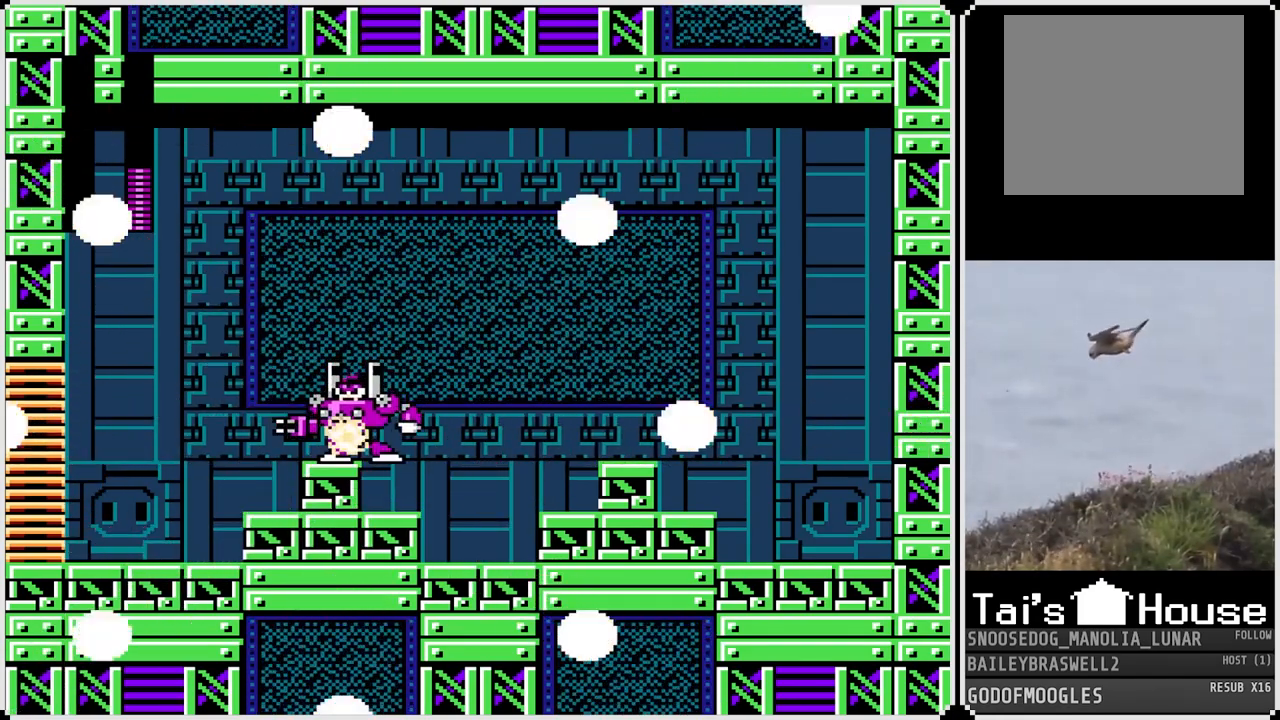
{"buttons": [], "left_stick": "center", "right_stick": "center", "events": []}
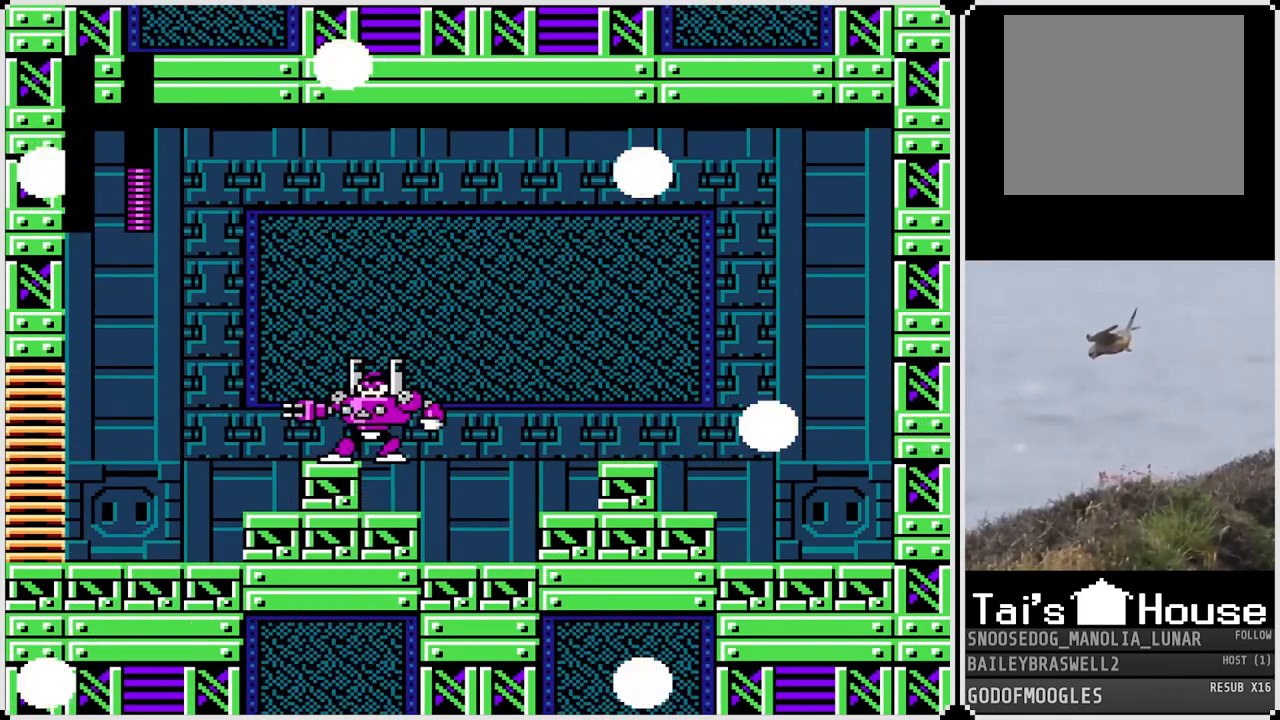
{"buttons": [], "left_stick": "center", "right_stick": "center", "events": []}
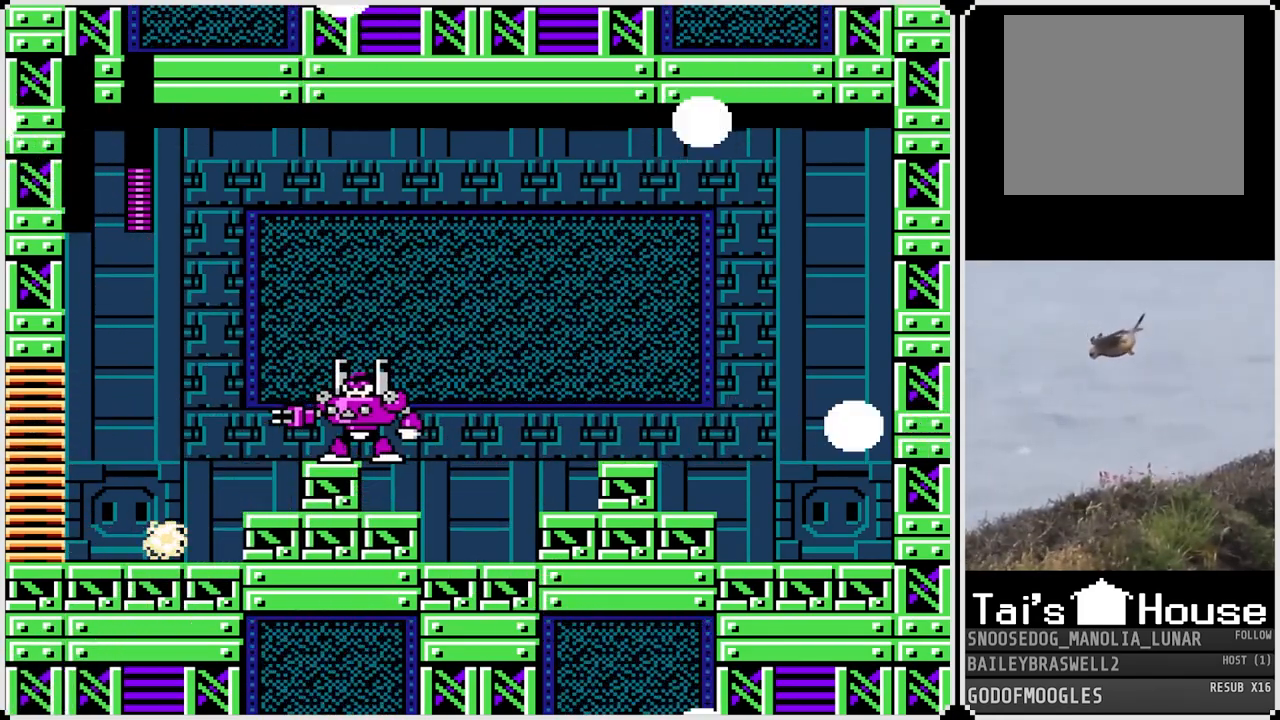
{"buttons": [], "left_stick": "center", "right_stick": "center", "events": []}
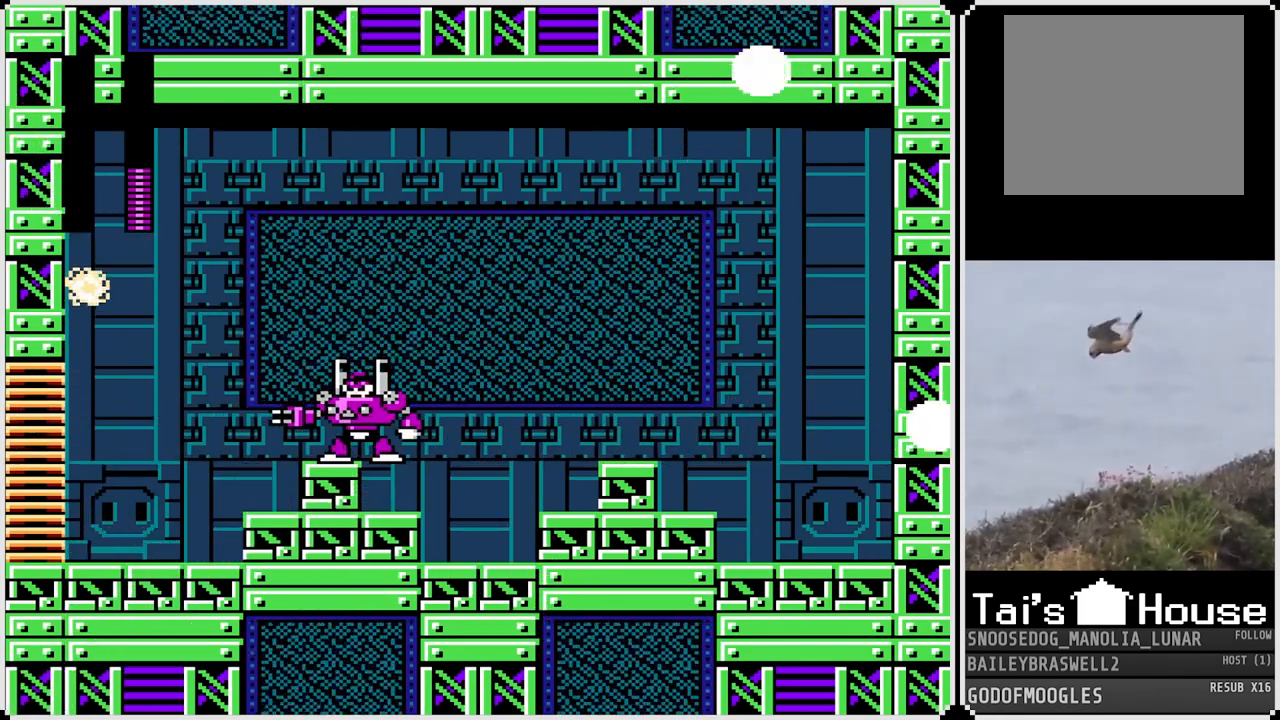
{"buttons": [], "left_stick": "center", "right_stick": "center", "events": []}
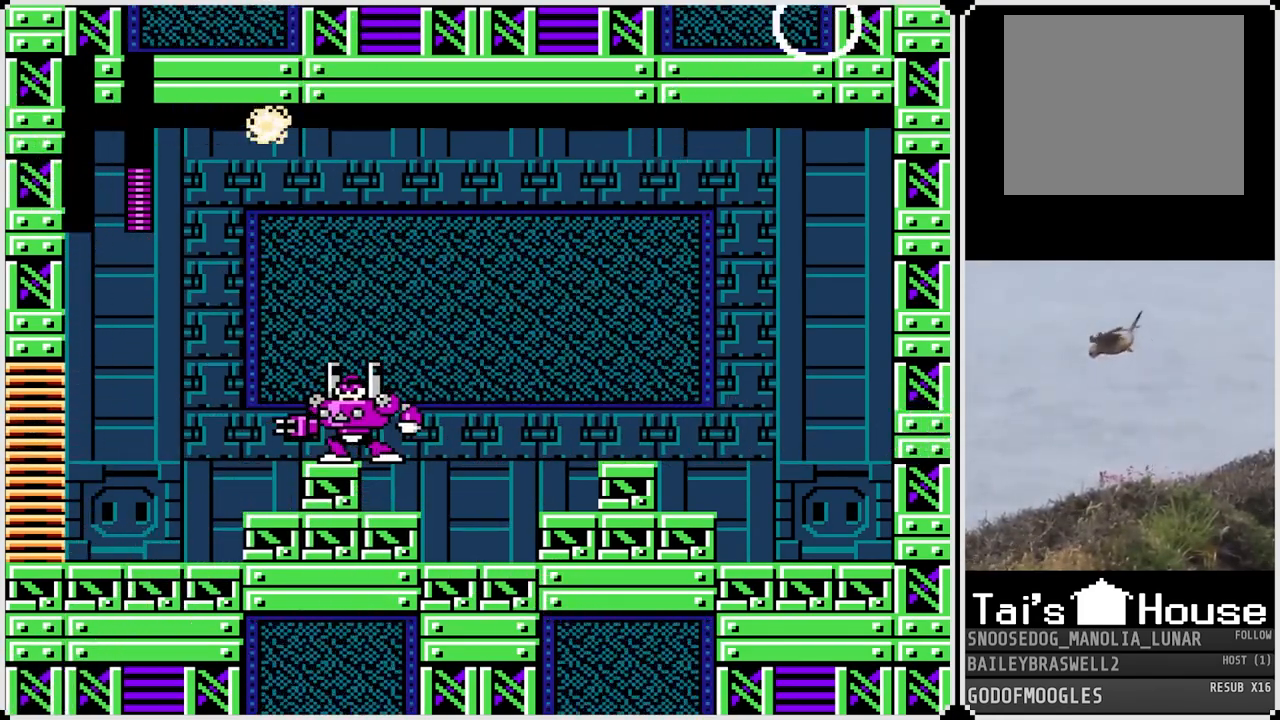
{"buttons": [], "left_stick": "center", "right_stick": "center", "events": [[17, "R1", "down"], [150, "R1", "up"], [217, "L1", "down"], [300, "L1", "up"], [334, "R1", "down"], [417, "R1", "up"]]}
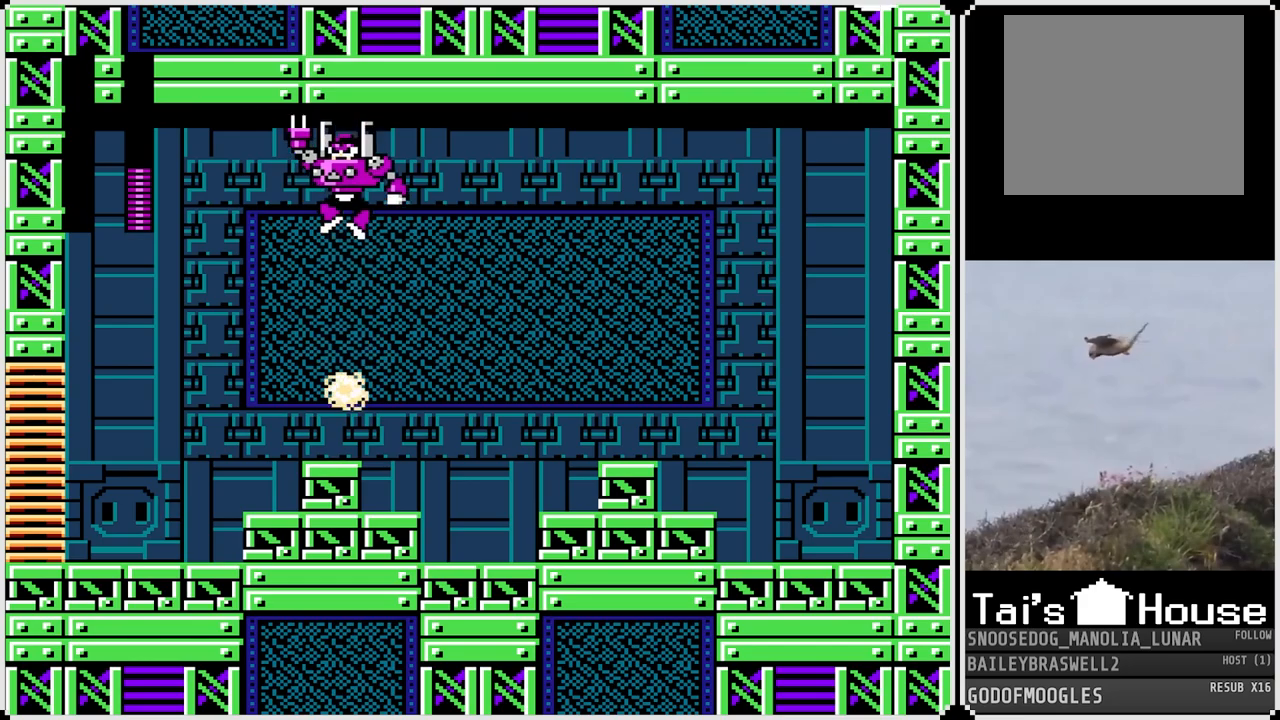
{"buttons": ["L1"], "left_stick": "center", "right_stick": "center", "events": [[17, "L1", "down"], [67, "L1", "up"], [84, "R1", "down"], [167, "R1", "up"], [234, "L1", "down"], [317, "L1", "up"], [351, "R1", "down"], [434, "R1", "up"], [484, "L1", "down"]]}
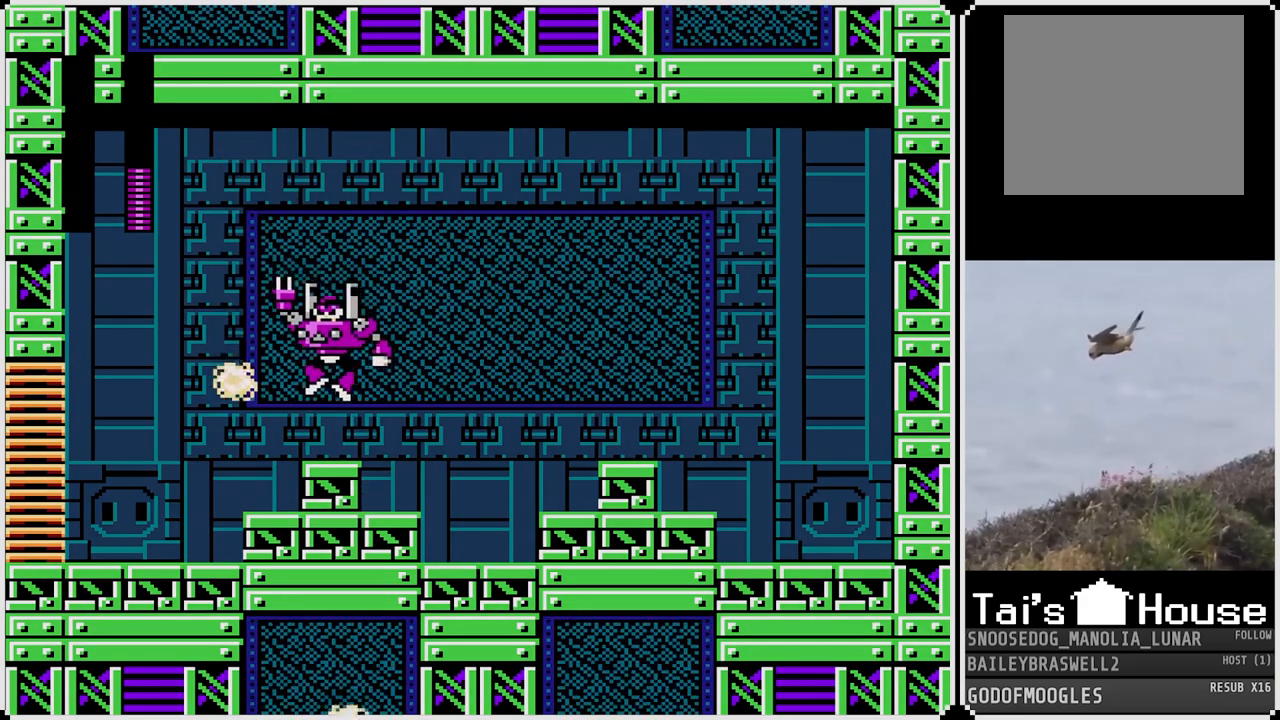
{"buttons": [], "left_stick": "center", "right_stick": "center", "events": [[67, "L1", "up"], [100, "R1", "down"], [200, "R1", "up"], [217, "L1", "down"], [300, "L1", "up"], [350, "R1", "down"], [417, "R1", "up"], [434, "L1", "down"], [500, "L1", "up"]]}
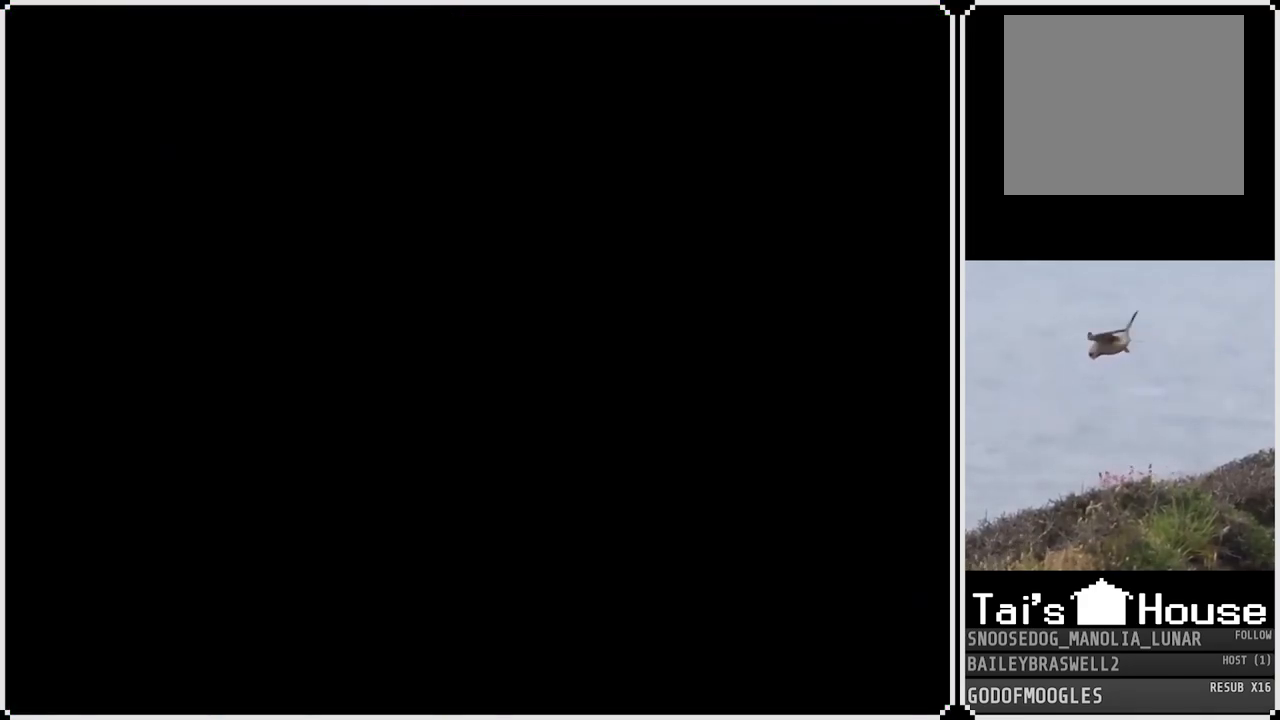
{"buttons": ["R1"], "left_stick": "center", "right_stick": "center", "events": [[51, "R1", "down"], [134, "L1", "down"], [134, "R1", "up"], [201, "L1", "up"], [284, "R1", "down"], [351, "L1", "down"], [367, "R1", "up"], [418, "L1", "up"], [501, "R1", "down"]]}
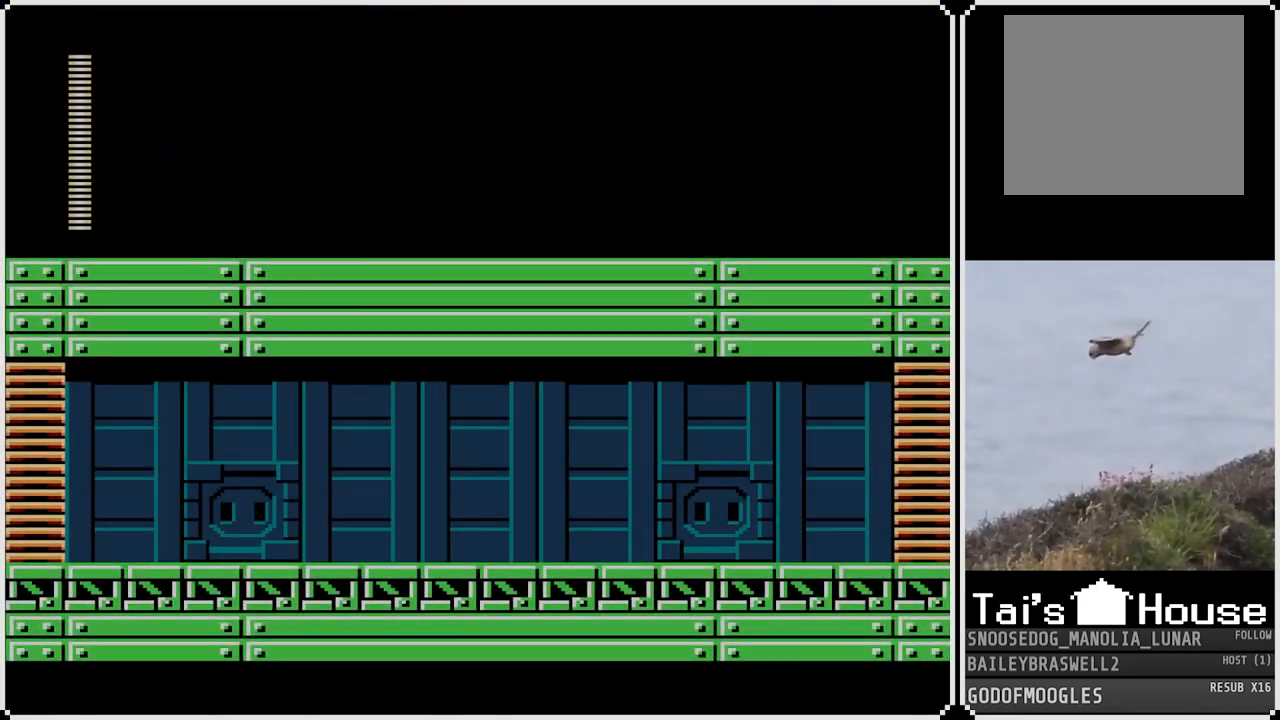
{"buttons": [], "left_stick": "center", "right_stick": "center", "events": [[33, "L1", "down"], [83, "R1", "up"], [117, "L1", "up"], [300, "L1", "down"], [450, "L1", "up"]]}
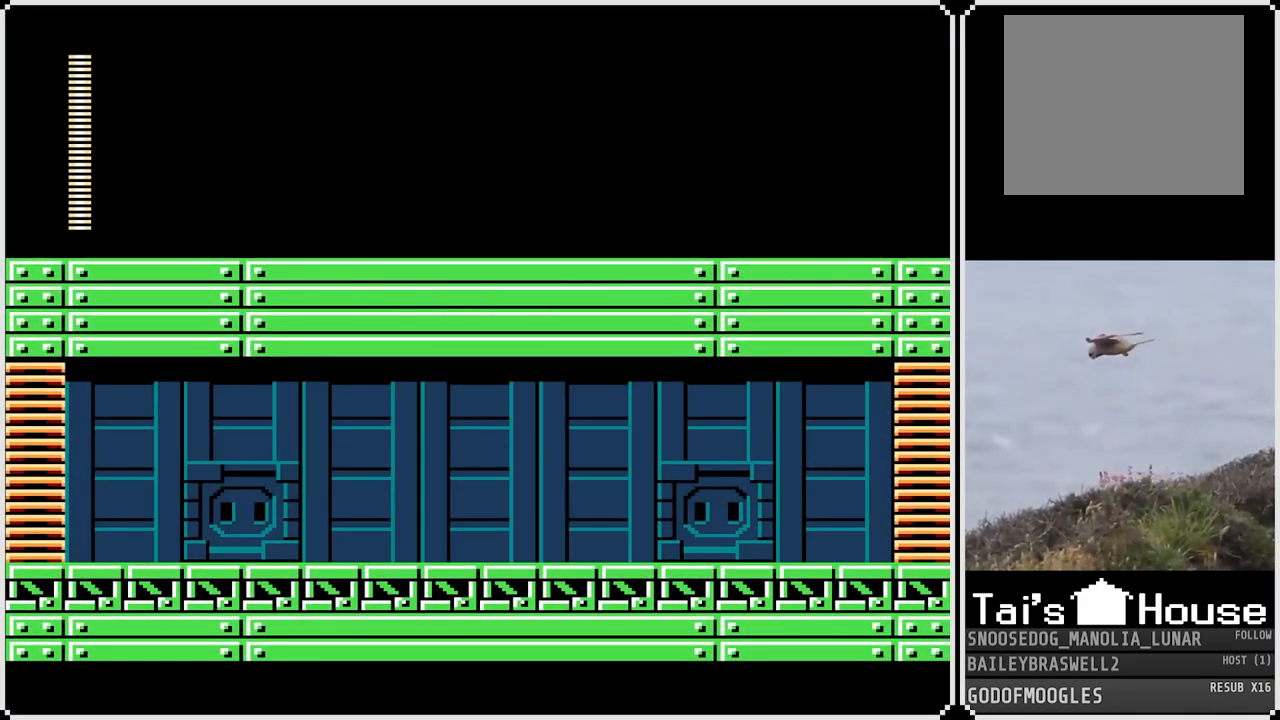
{"buttons": [], "left_stick": "center", "right_stick": "center", "events": []}
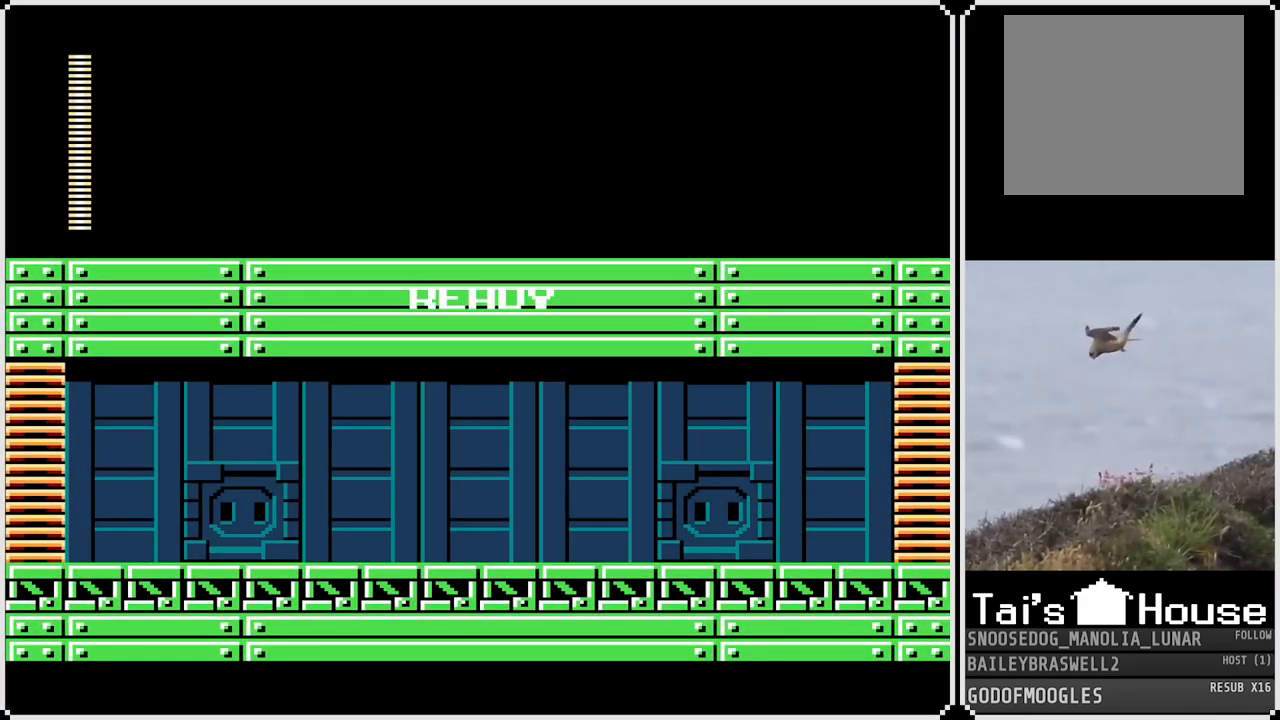
{"buttons": [], "left_stick": "center", "right_stick": "center", "events": []}
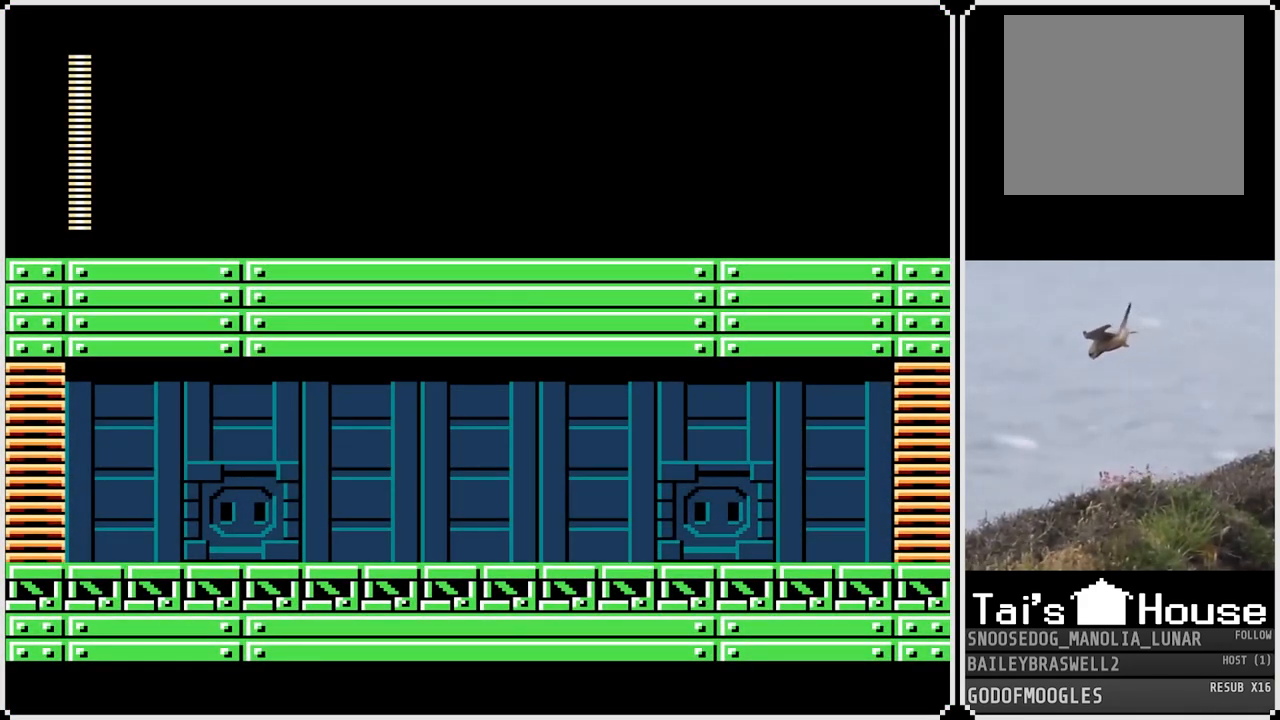
{"buttons": [], "left_stick": "center", "right_stick": "center", "events": []}
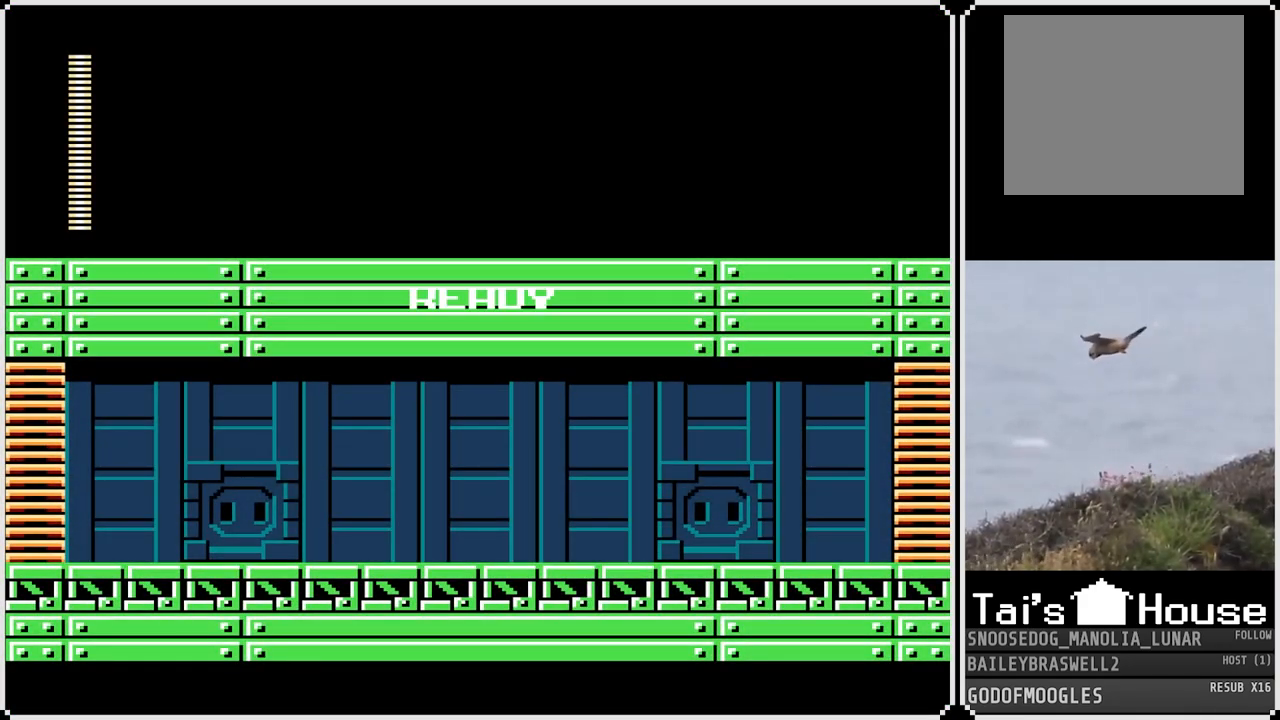
{"buttons": [], "left_stick": "center", "right_stick": "center", "events": []}
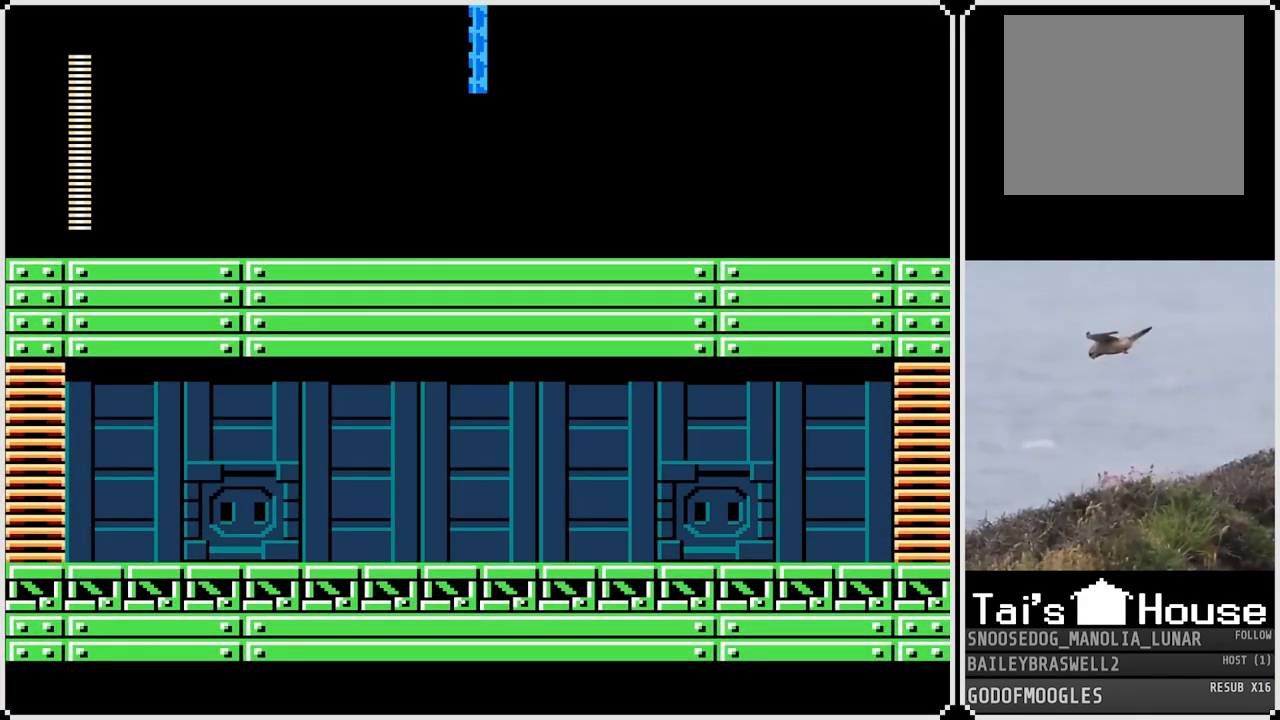
{"buttons": ["DPAD_RIGHT"], "left_stick": "center", "right_stick": "center", "events": [[33, "DPAD_RIGHT", "down"]]}
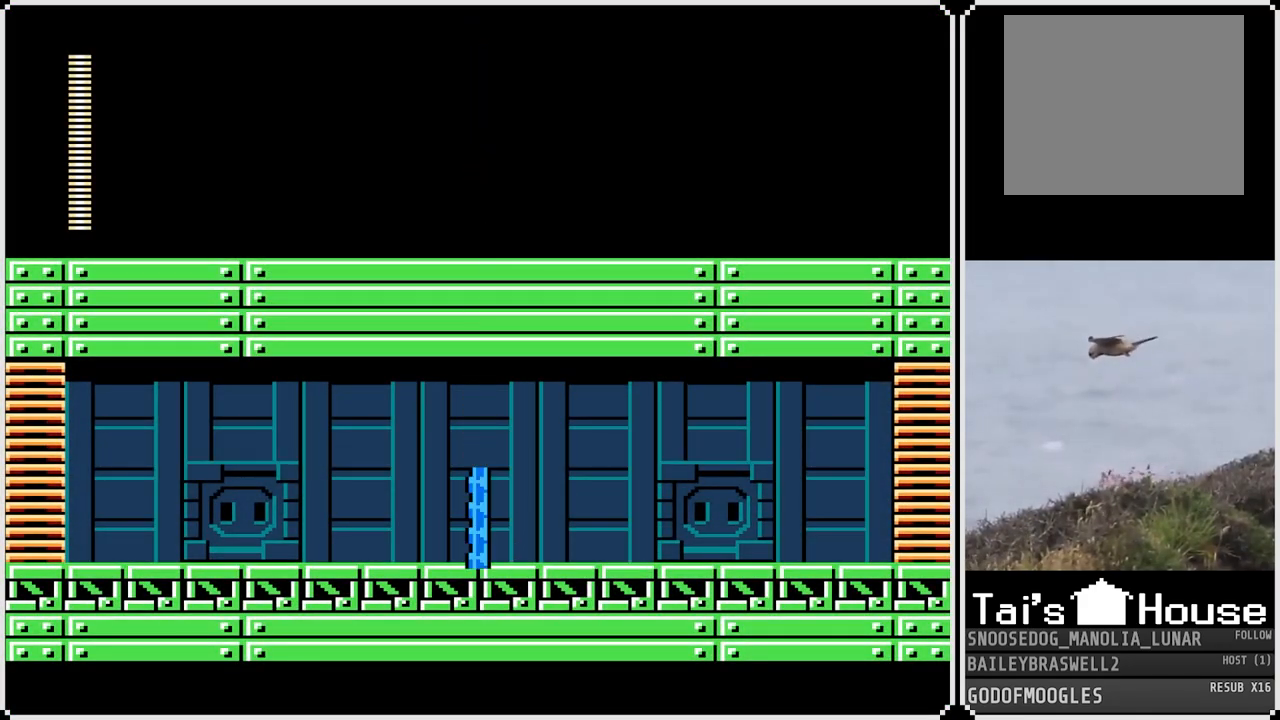
{"buttons": ["DPAD_RIGHT"], "left_stick": "center", "right_stick": "center", "events": [[200, "CROSS", "down"], [301, "CROSS", "up"]]}
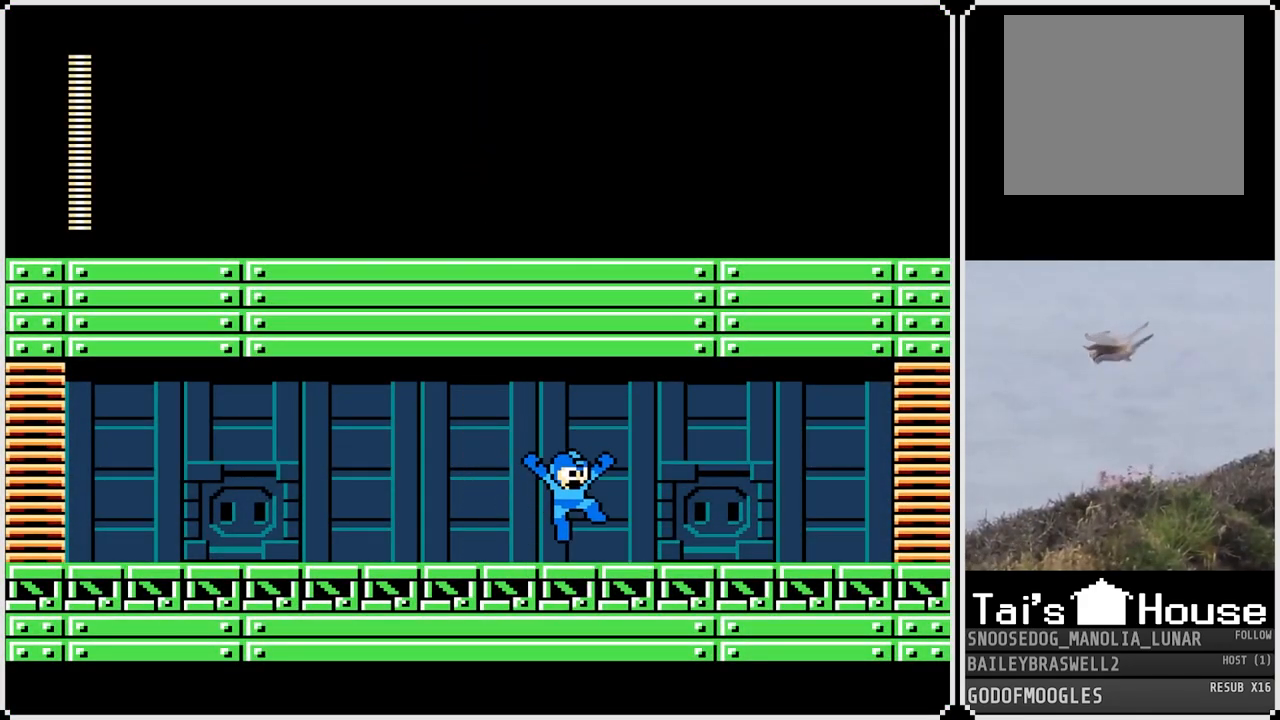
{"buttons": ["DPAD_RIGHT"], "left_stick": "center", "right_stick": "center", "events": [[50, "CROSS", "down"], [117, "CROSS", "up"], [333, "CROSS", "down"], [417, "CROSS", "up"]]}
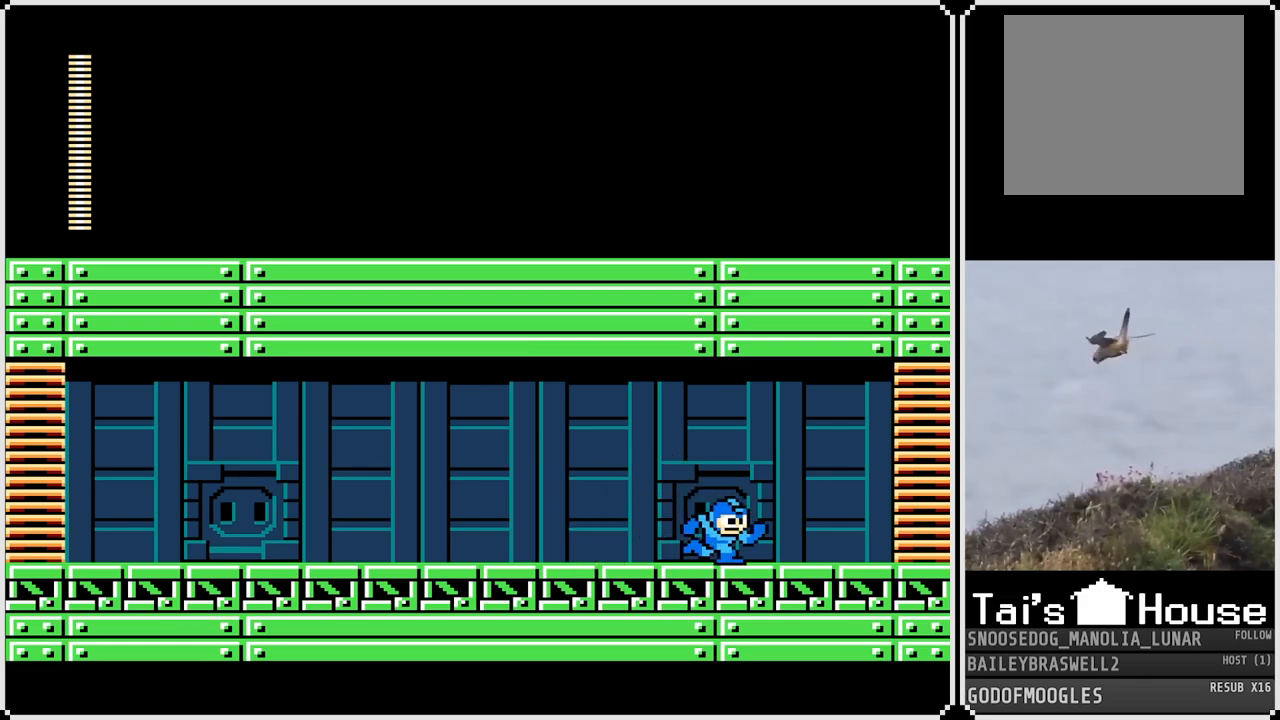
{"buttons": ["DPAD_RIGHT"], "left_stick": "center", "right_stick": "center", "events": [[317, "CROSS", "down"], [417, "CROSS", "up"]]}
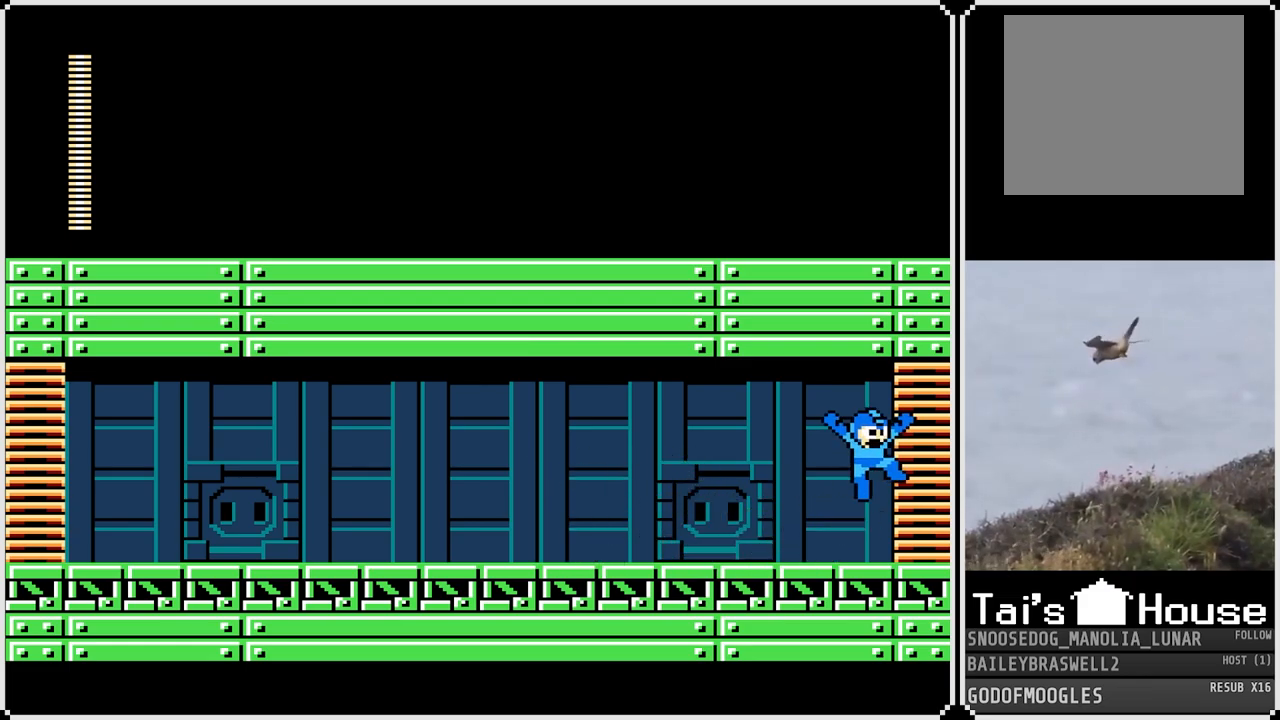
{"buttons": [], "left_stick": "center", "right_stick": "center", "events": [[400, "DPAD_RIGHT", "up"]]}
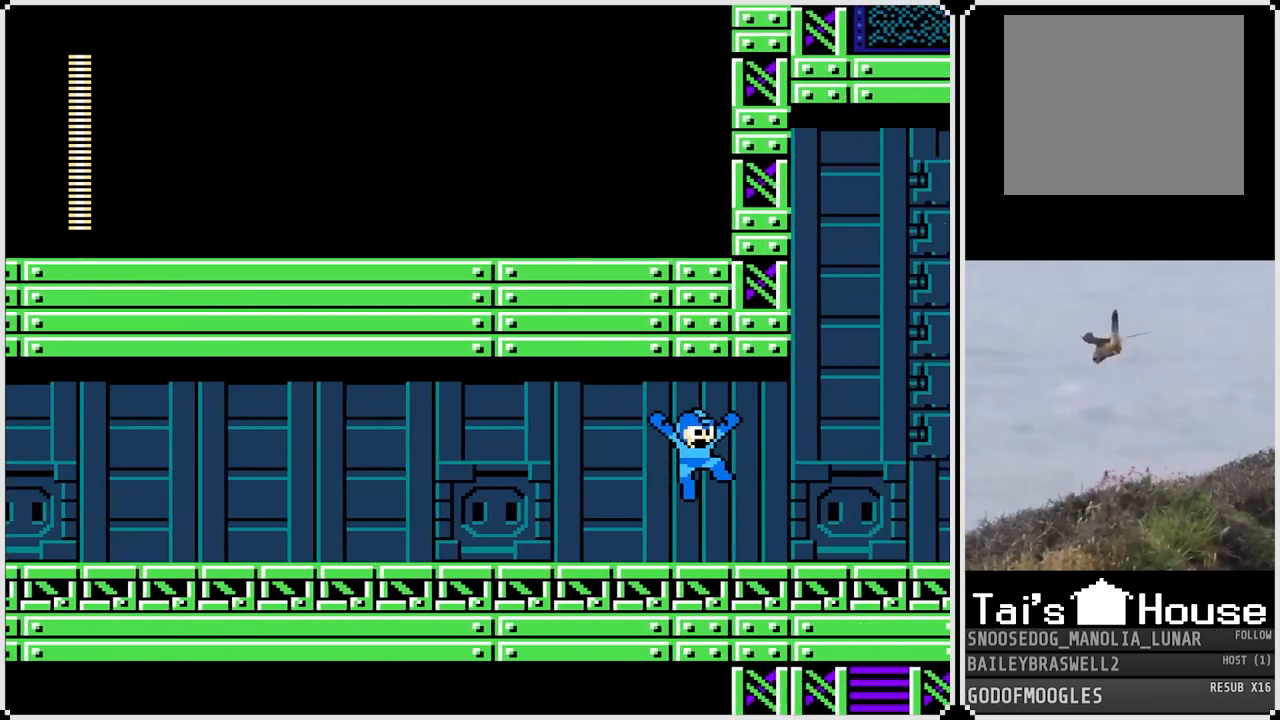
{"buttons": [], "left_stick": "center", "right_stick": "center", "events": []}
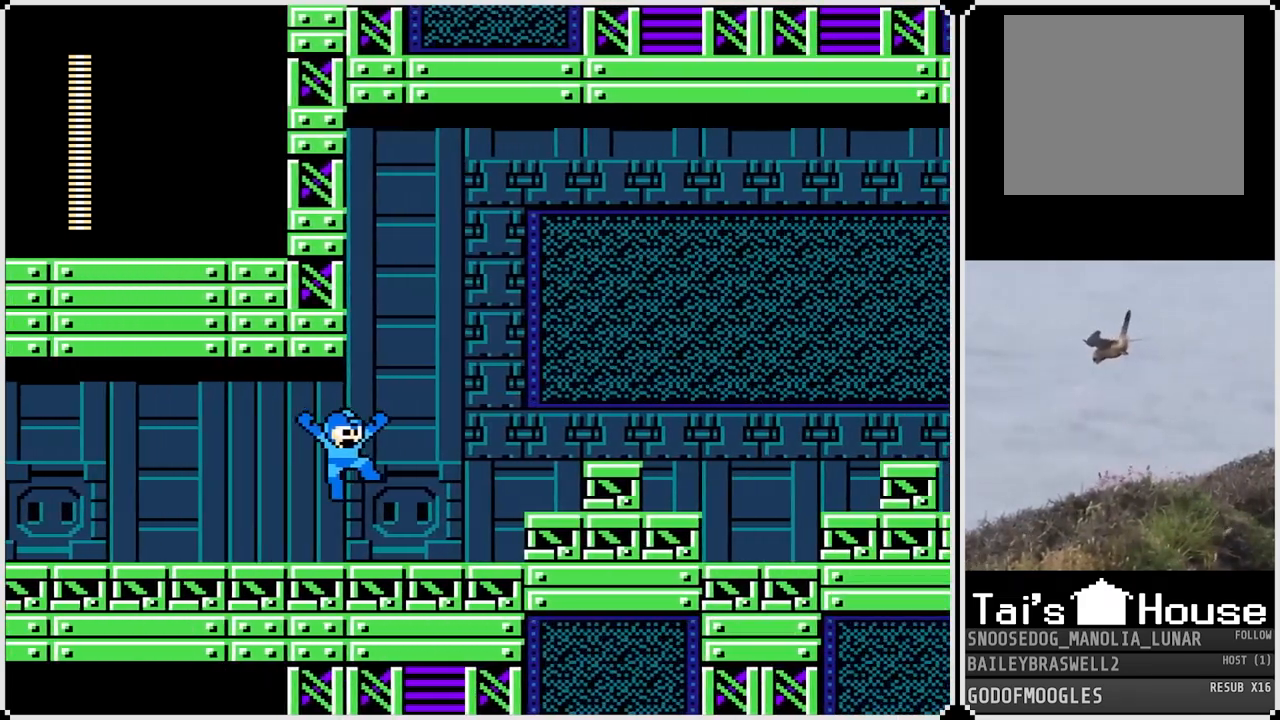
{"buttons": [], "left_stick": "center", "right_stick": "center", "events": []}
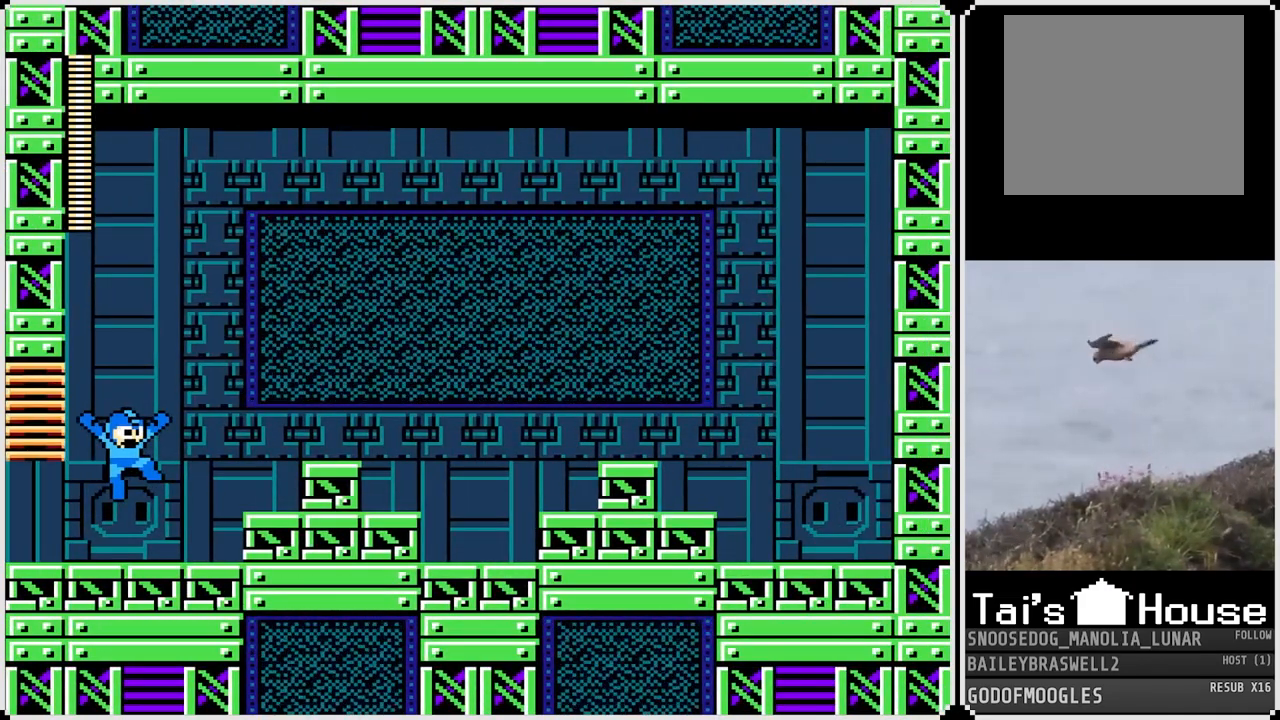
{"buttons": [], "left_stick": "center", "right_stick": "center", "events": []}
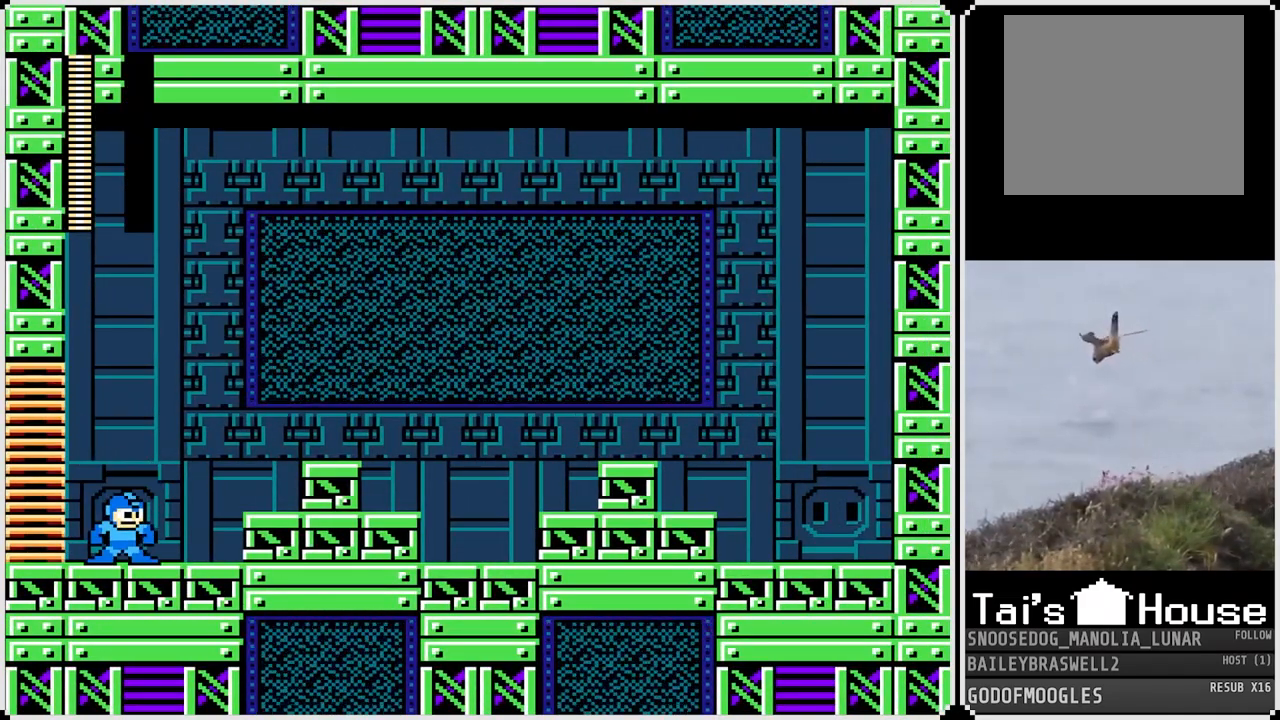
{"buttons": ["R1"], "left_stick": "center", "right_stick": "center", "events": [[467, "R1", "down"]]}
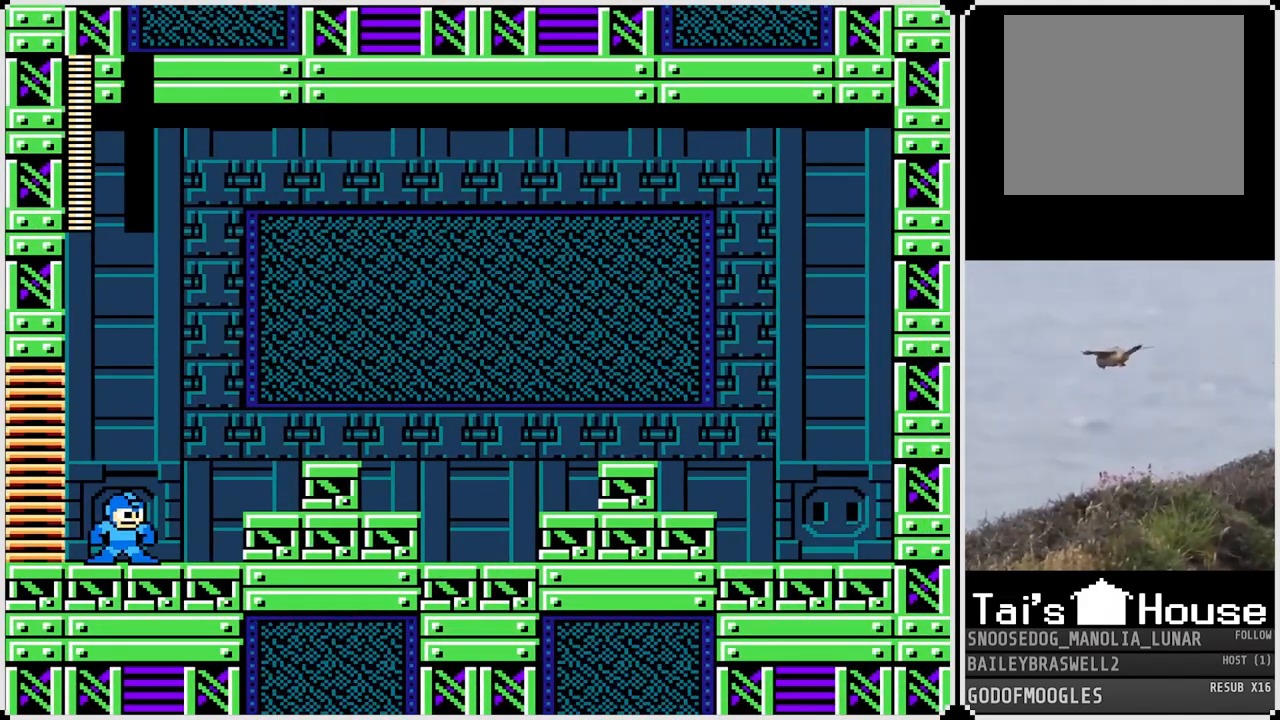
{"buttons": ["R1"], "left_stick": "center", "right_stick": "center", "events": [[150, "R1", "up"], [184, "L1", "down"], [367, "L1", "up"], [434, "R1", "down"]]}
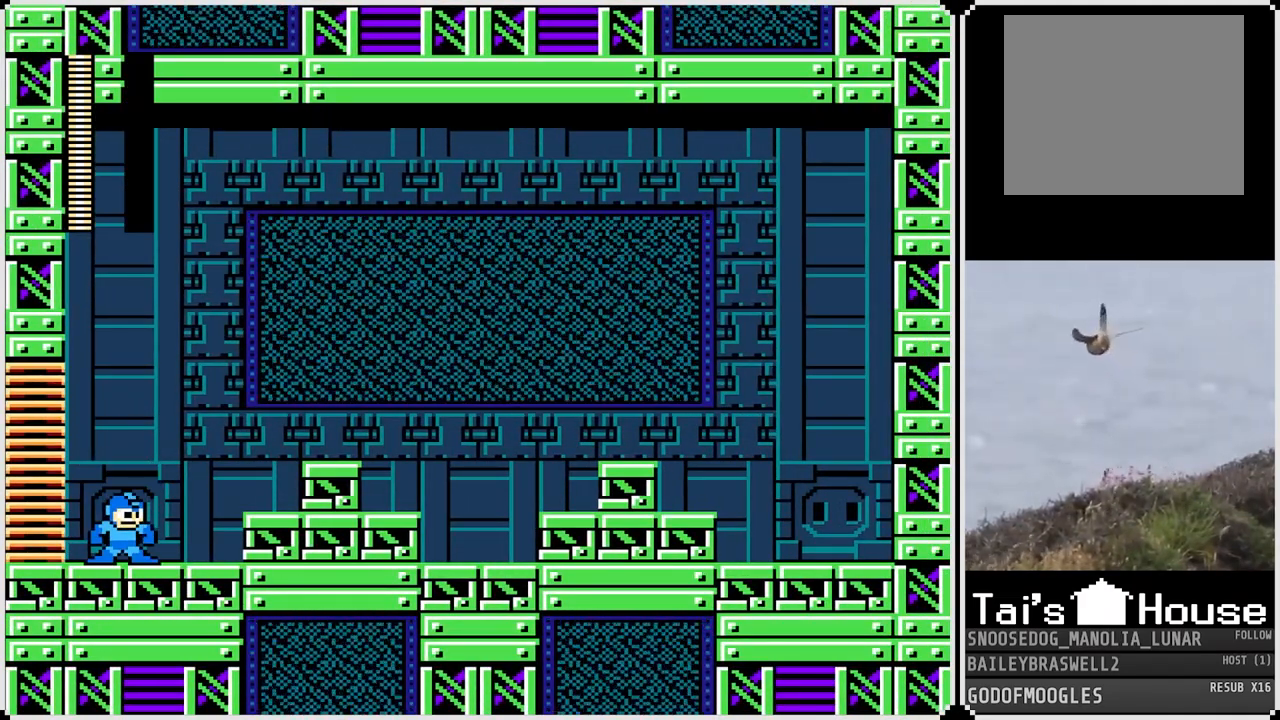
{"buttons": ["R1"], "left_stick": "center", "right_stick": "center", "events": [[100, "R1", "up"], [150, "L1", "down"], [367, "L1", "up"], [383, "R1", "down"]]}